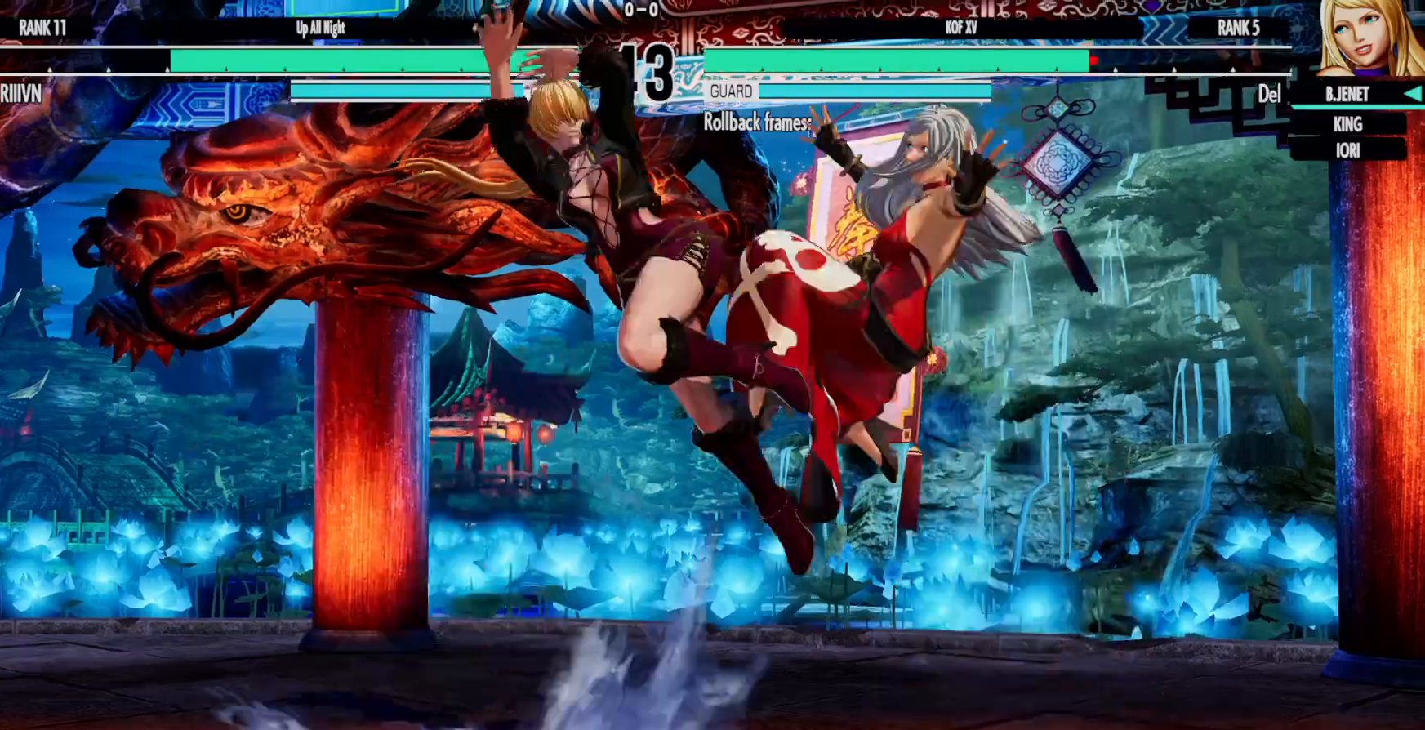
Gameplay with a controller (Xbox layout); each line is a JSON object with the inputs held at the frame after it (dt_ms = milliseconds from this image to that frame). "events" lists button and stick changes between this image and that frame as [ms after this image, input, new state], when the widget could be followed in between. Not read: HOME L3 R3.
{"dt_ms": 500, "buttons": [], "left_stick": "center", "right_stick": "center", "events": [[33, "A", "up"], [50, "DPAD_RIGHT", "down"], [417, "DPAD_RIGHT", "up"]]}
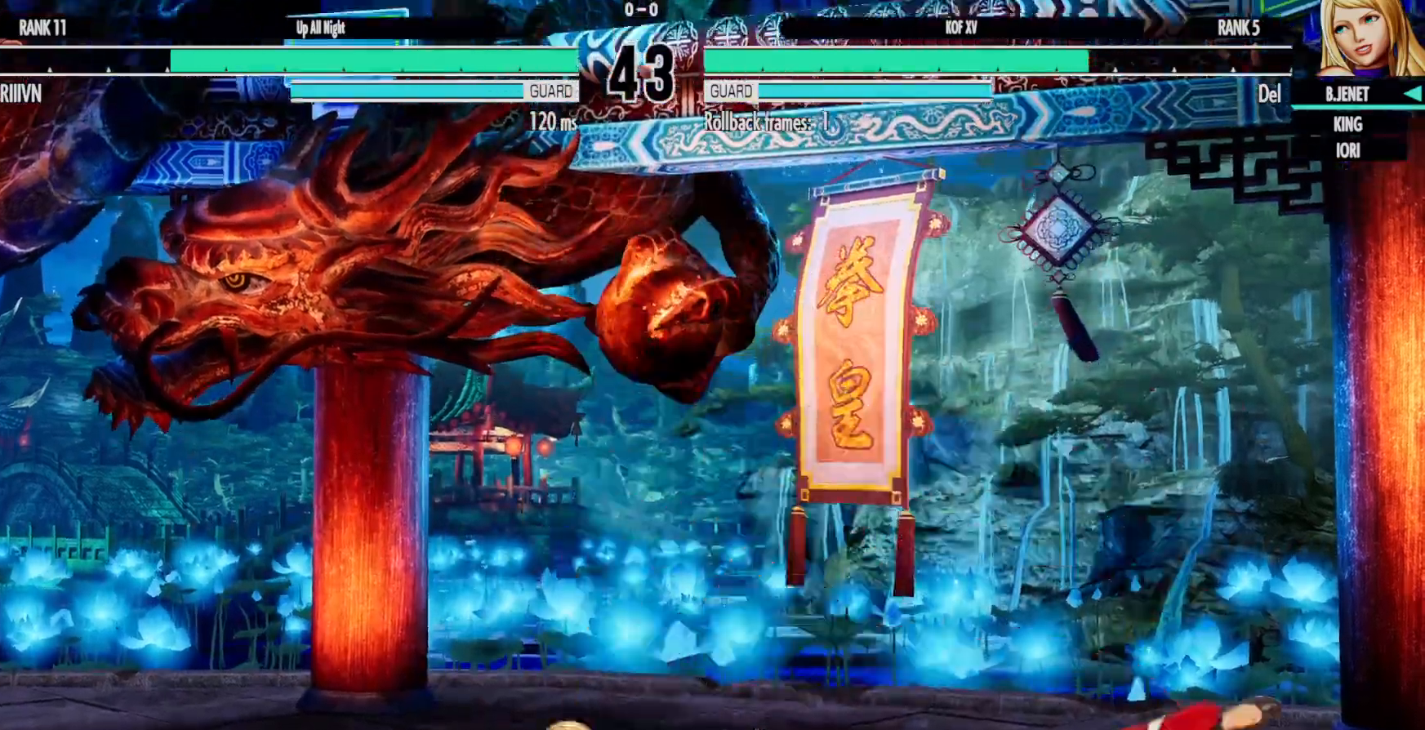
{"dt_ms": 500, "buttons": ["DPAD_RIGHT"], "left_stick": "center", "right_stick": "center", "events": [[33, "A", "down"], [50, "DPAD_RIGHT", "down"], [50, "X", "down"], [117, "DPAD_DOWN", "down"], [150, "A", "up"], [150, "X", "up"], [167, "DPAD_DOWN", "up"], [300, "A", "down"], [300, "X", "down"], [400, "A", "up"], [400, "X", "up"]]}
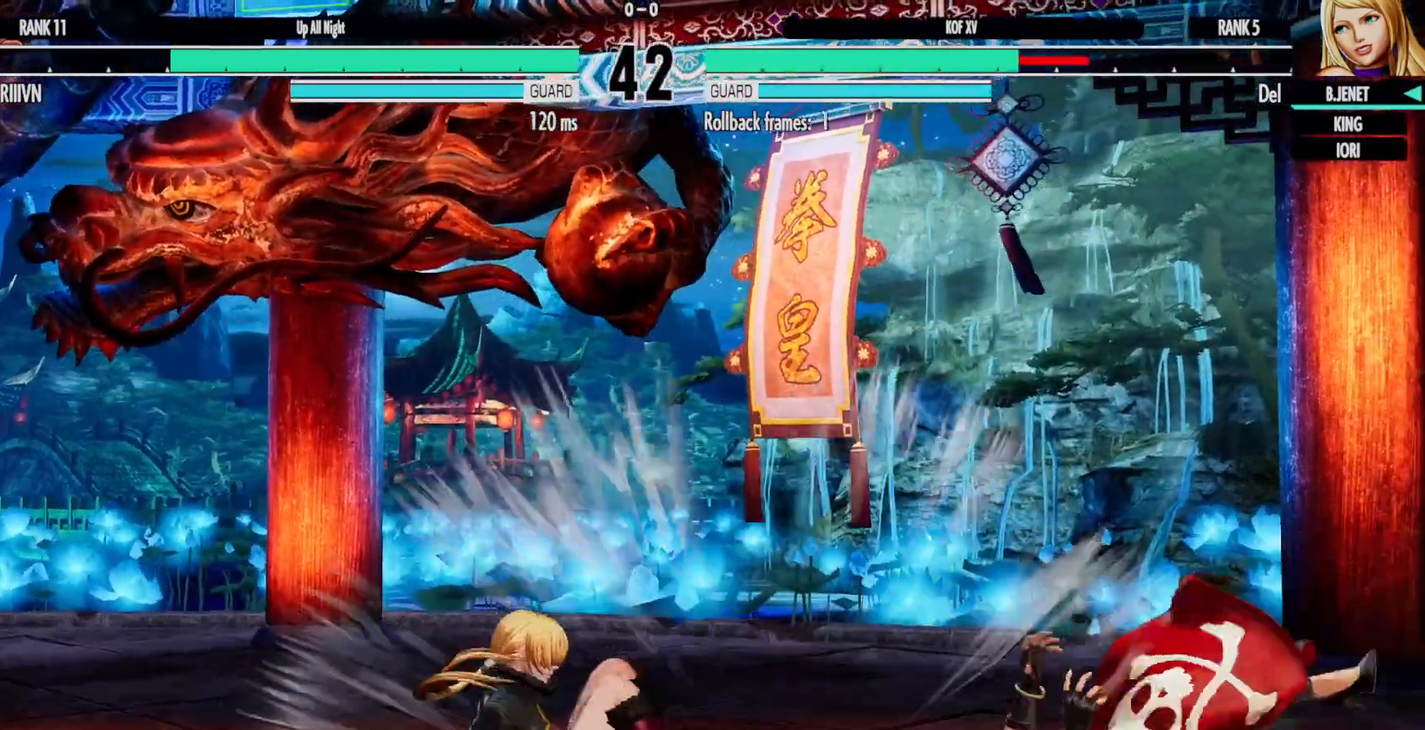
{"dt_ms": 500, "buttons": ["DPAD_LEFT"], "left_stick": "center", "right_stick": "center", "events": [[133, "DPAD_RIGHT", "up"], [400, "DPAD_LEFT", "down"]]}
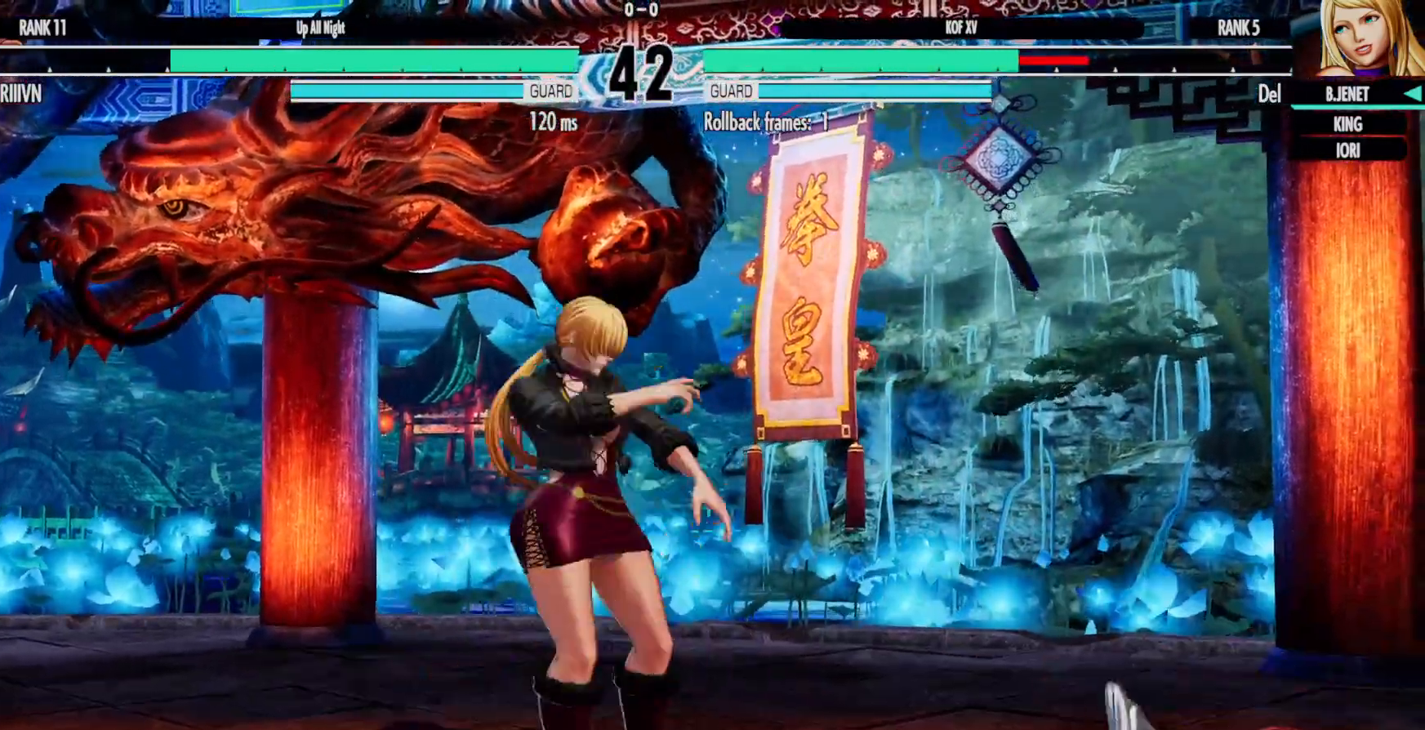
{"dt_ms": 500, "buttons": ["DPAD_DOWN", "DPAD_RIGHT"], "left_stick": "center", "right_stick": "center", "events": [[150, "L2", "down"], [217, "L2", "up"], [317, "DPAD_LEFT", "up"], [350, "DPAD_RIGHT", "down"], [400, "DPAD_DOWN", "down"]]}
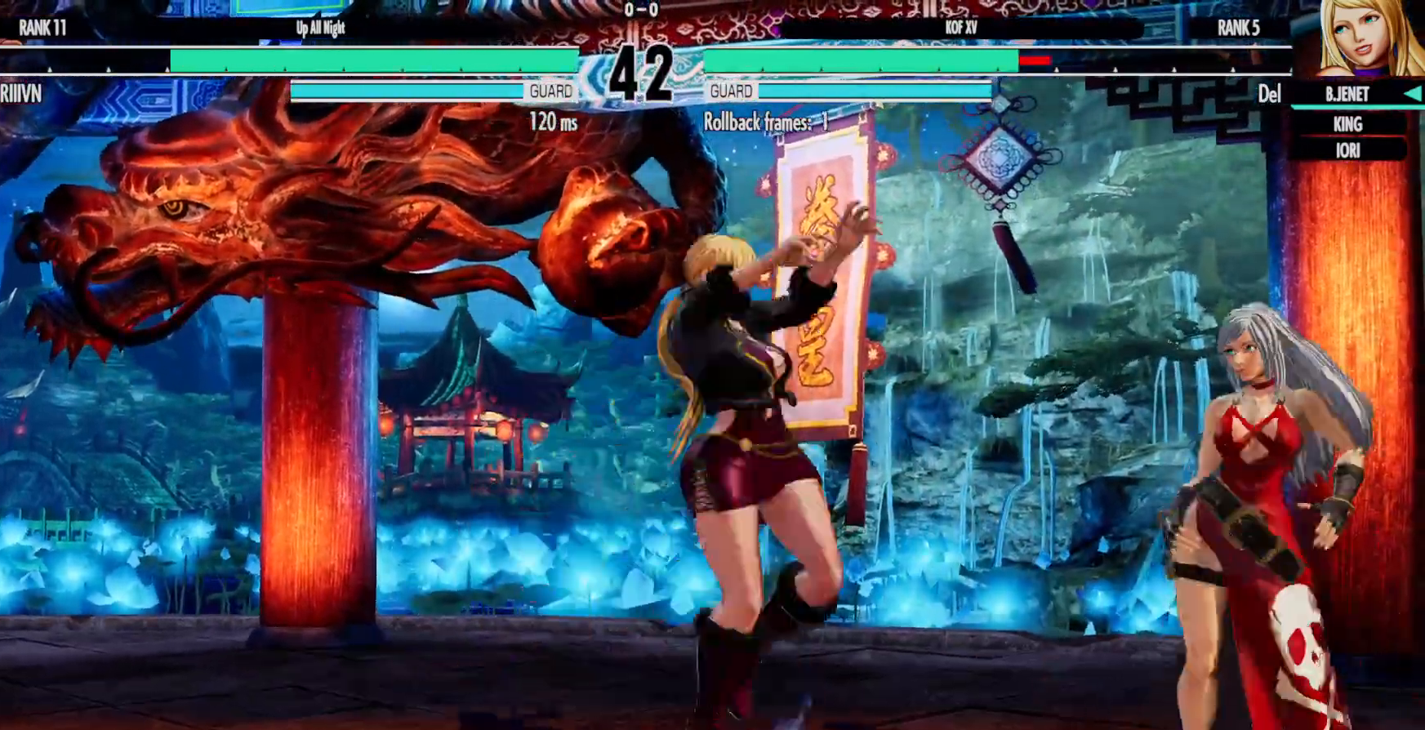
{"dt_ms": 500, "buttons": ["X", "DPAD_RIGHT"], "left_stick": "center", "right_stick": "center", "events": [[317, "DPAD_DOWN", "up"], [467, "X", "down"]]}
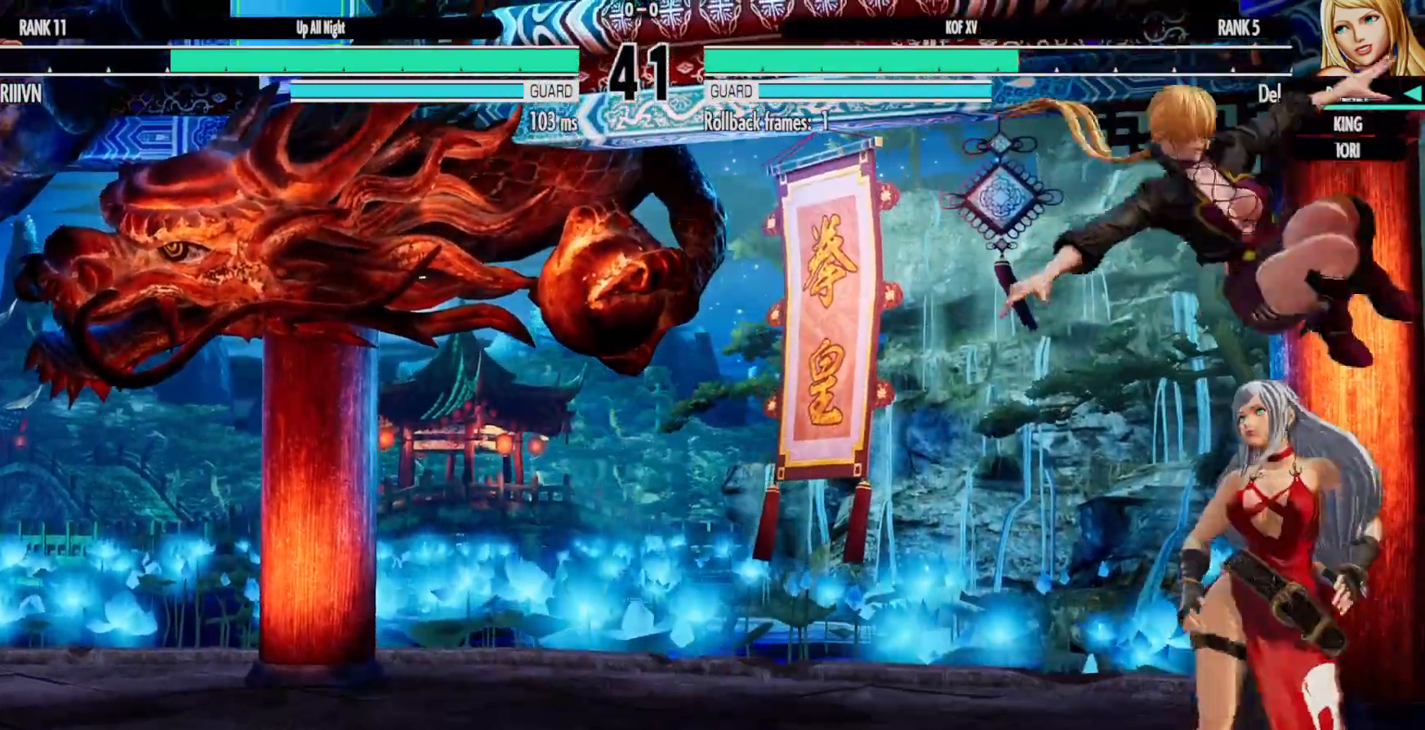
{"dt_ms": 500, "buttons": [], "left_stick": "center", "right_stick": "center", "events": [[83, "DPAD_DOWN", "down"], [83, "X", "up"], [467, "DPAD_RIGHT", "up"], [483, "DPAD_DOWN", "up"]]}
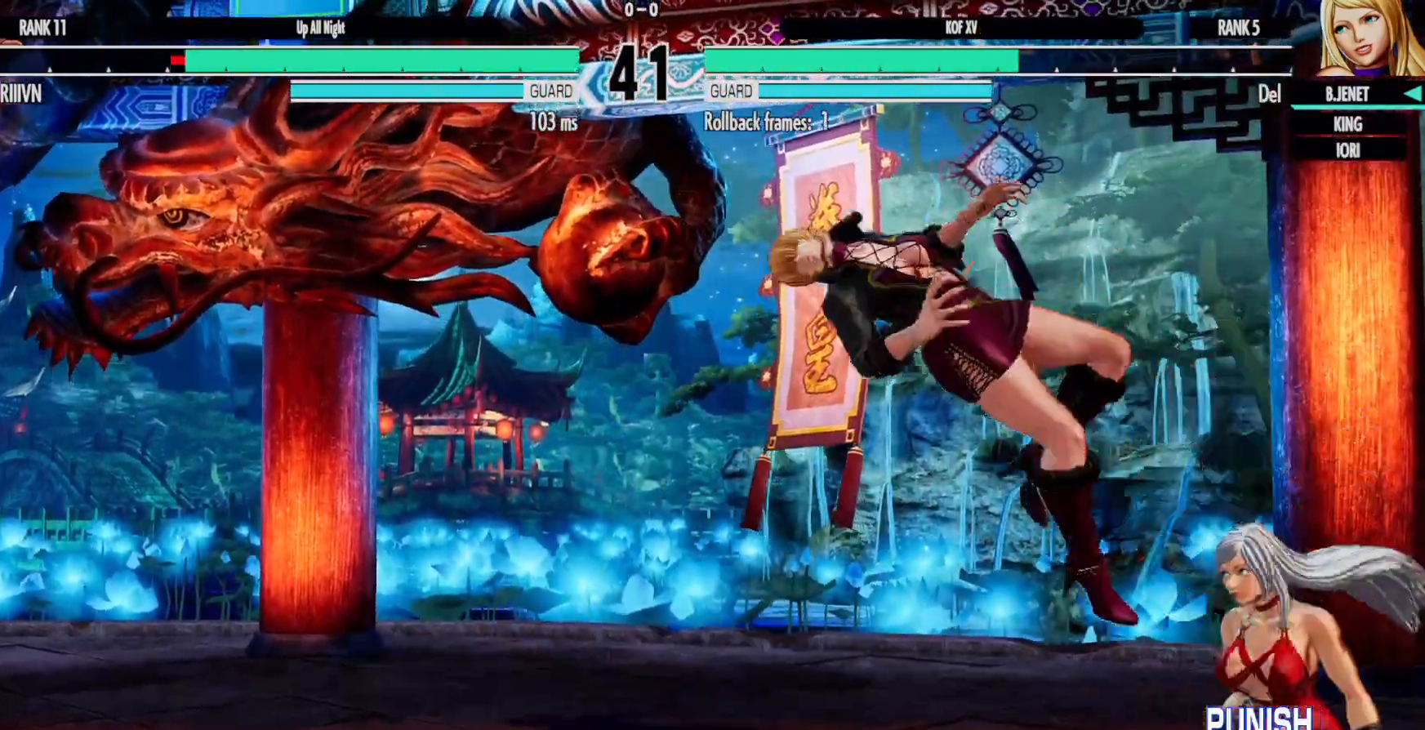
{"dt_ms": 500, "buttons": ["DPAD_DOWN", "DPAD_RIGHT"], "left_stick": "center", "right_stick": "center", "events": [[67, "DPAD_LEFT", "down"], [167, "DPAD_LEFT", "up"], [200, "DPAD_LEFT", "down"], [333, "B", "down"], [333, "DPAD_LEFT", "up"], [333, "Y", "down"], [383, "B", "up"], [400, "DPAD_RIGHT", "down"], [433, "DPAD_DOWN", "down"], [450, "Y", "up"]]}
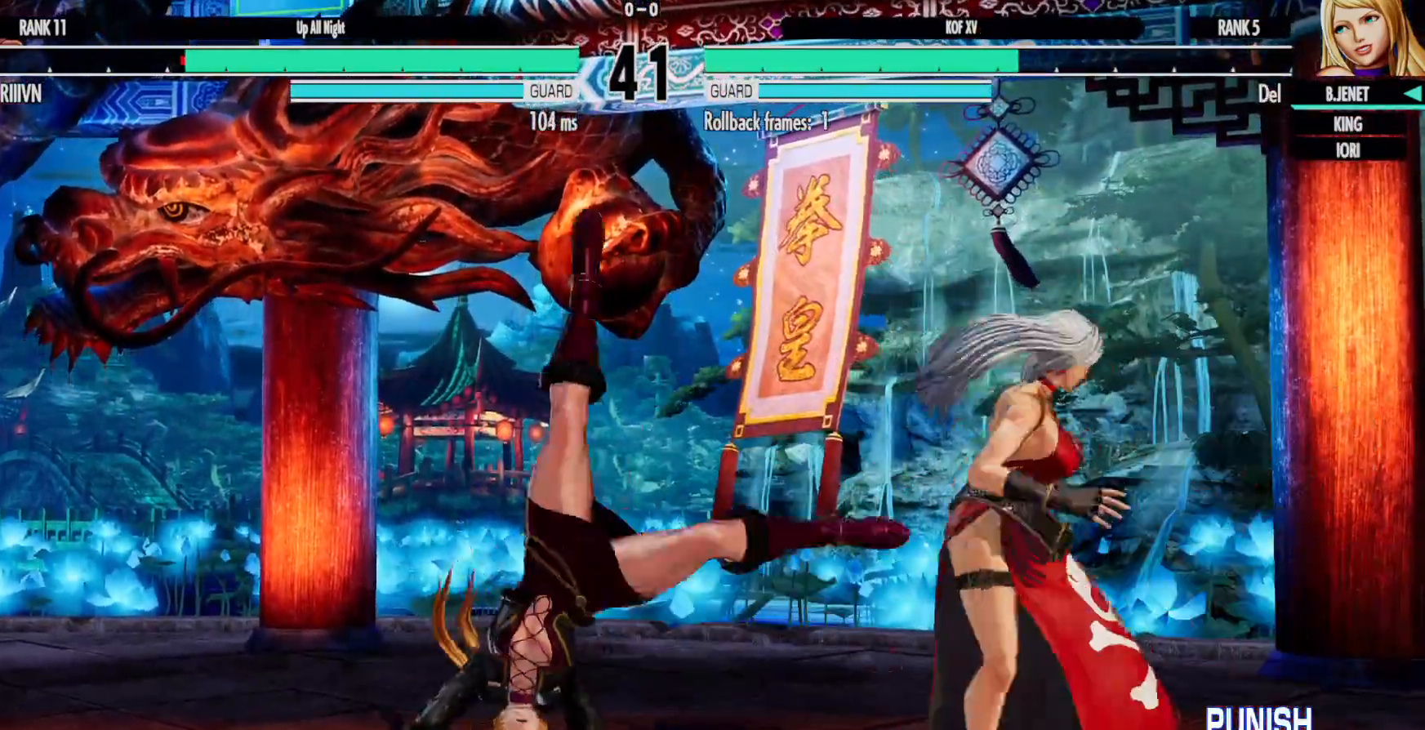
{"dt_ms": 500, "buttons": [], "left_stick": "center", "right_stick": "center", "events": [[250, "DPAD_DOWN", "up"], [450, "DPAD_RIGHT", "up"]]}
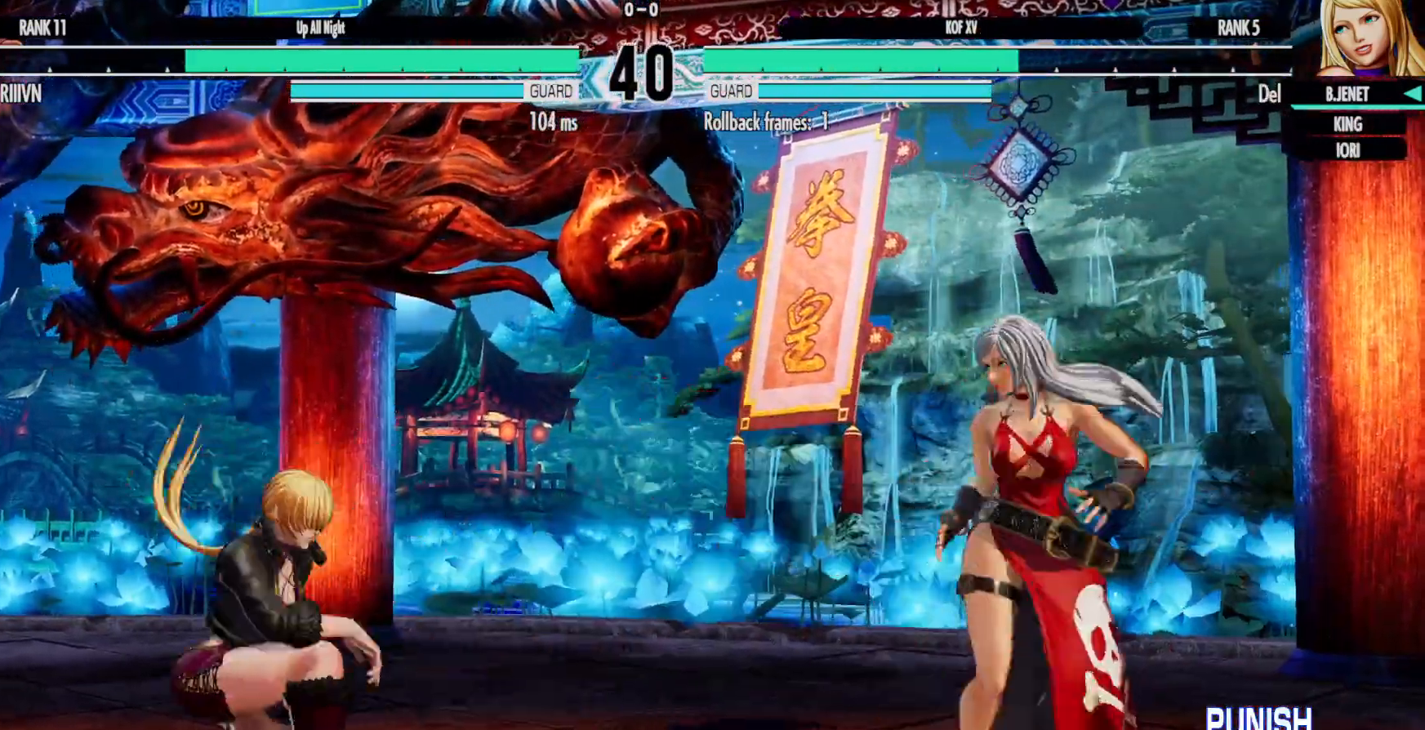
{"dt_ms": 500, "buttons": ["R2", "DPAD_RIGHT"], "left_stick": "center", "right_stick": "center"}
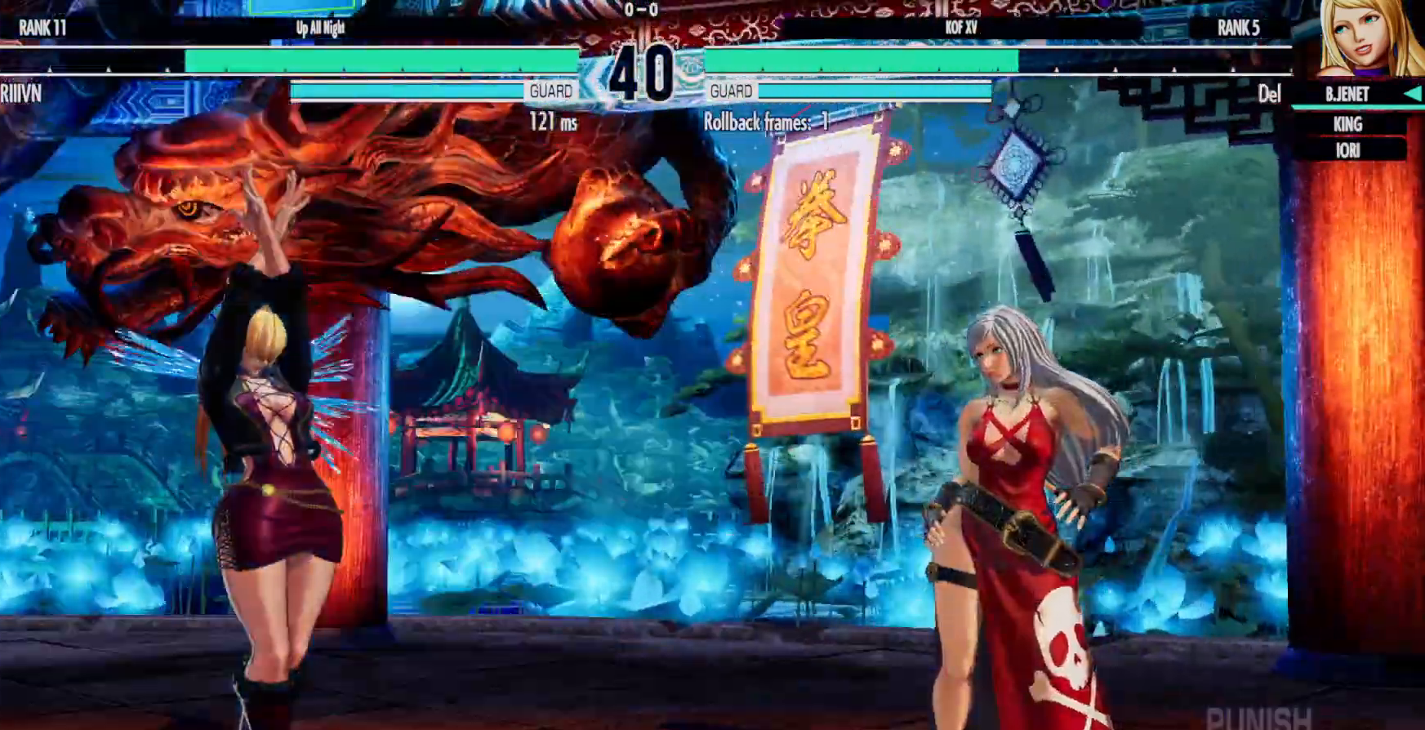
{"dt_ms": 500, "buttons": [], "left_stick": "center", "right_stick": "center"}
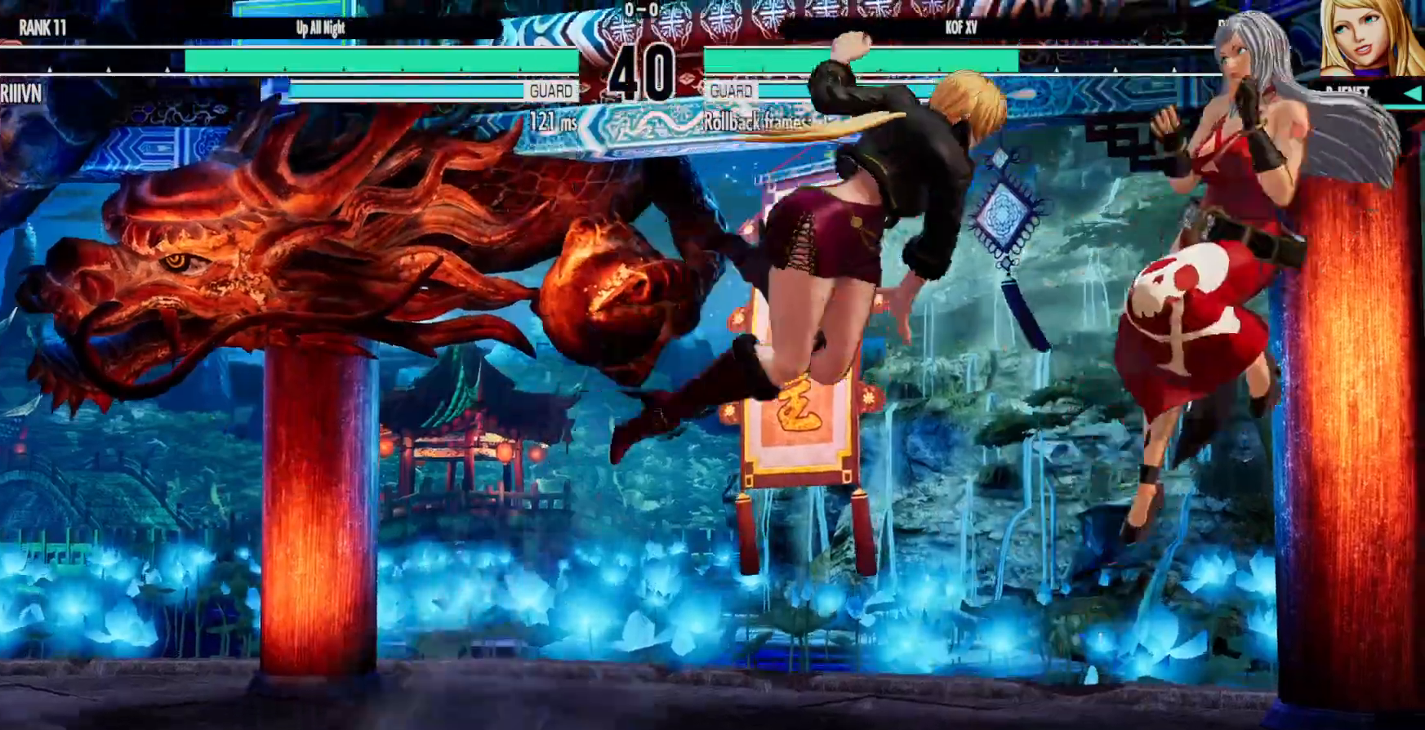
{"dt_ms": 500, "buttons": ["DPAD_DOWN"], "left_stick": "center", "right_stick": "center", "events": [[67, "B", "down"], [183, "B", "up"], [500, "DPAD_DOWN", "down"]]}
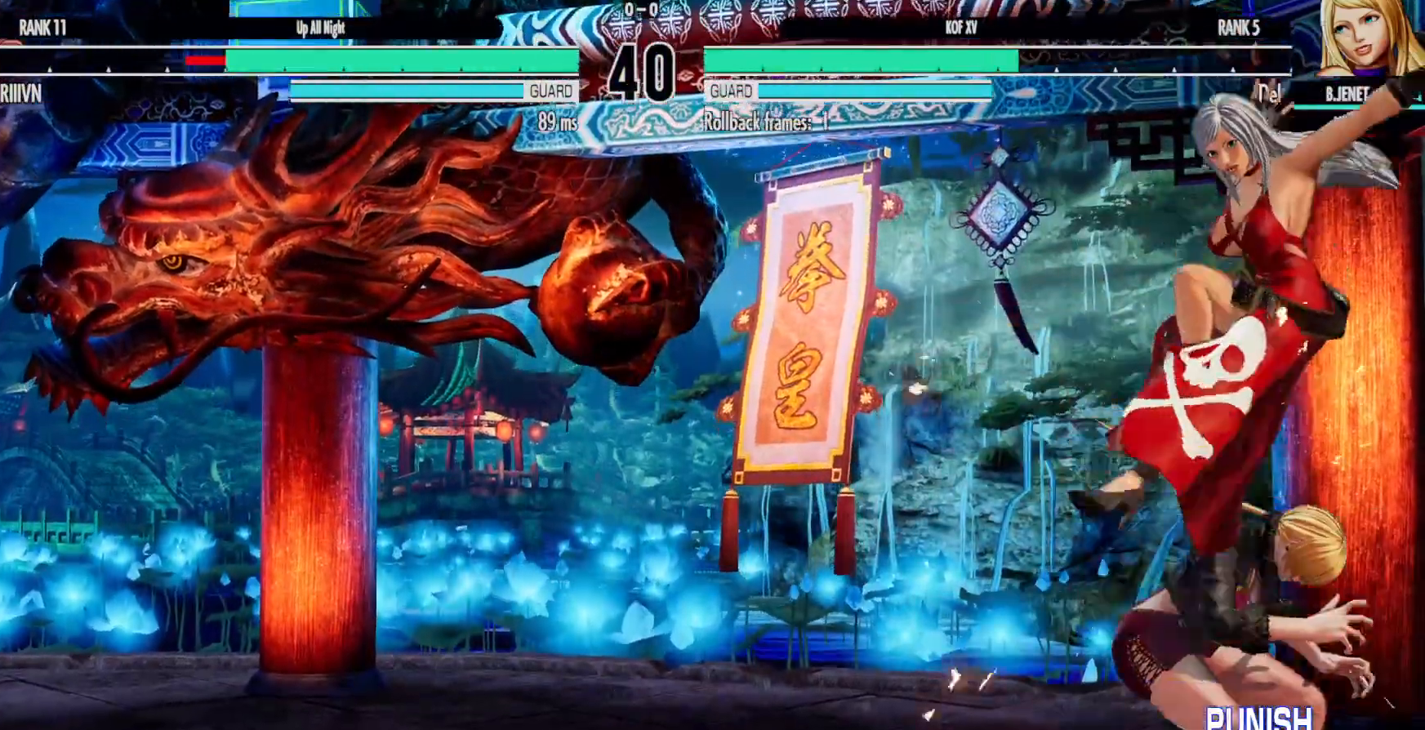
{"dt_ms": 500, "buttons": ["DPAD_LEFT"], "left_stick": "center", "right_stick": "center"}
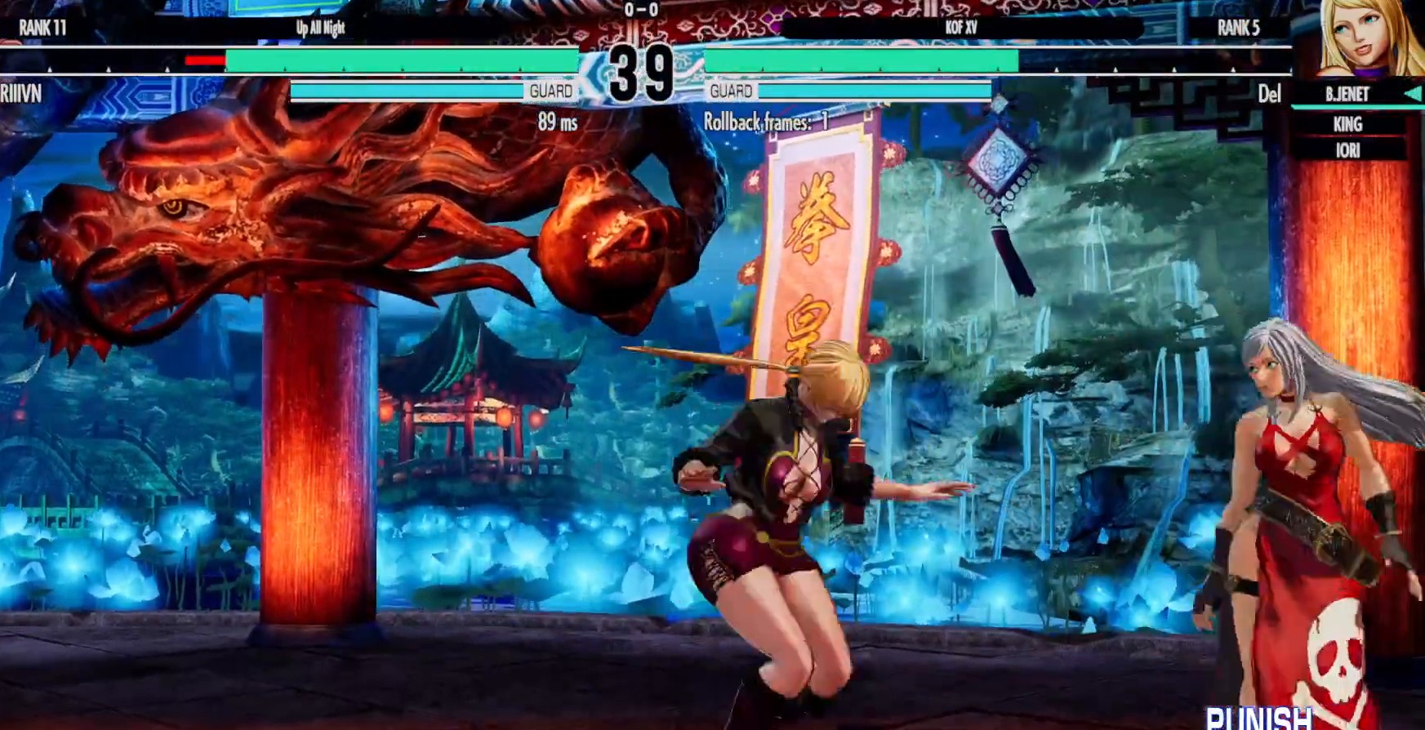
{"dt_ms": 500, "buttons": ["DPAD_DOWN", "DPAD_RIGHT"], "left_stick": "center", "right_stick": "center", "events": [[17, "DPAD_LEFT", "up"], [67, "DPAD_LEFT", "down"], [183, "DPAD_DOWN", "down"], [183, "DPAD_LEFT", "up"], [183, "X", "down"], [217, "DPAD_DOWN", "up"], [217, "DPAD_RIGHT", "down"], [283, "DPAD_DOWN", "down"], [300, "X", "up"]]}
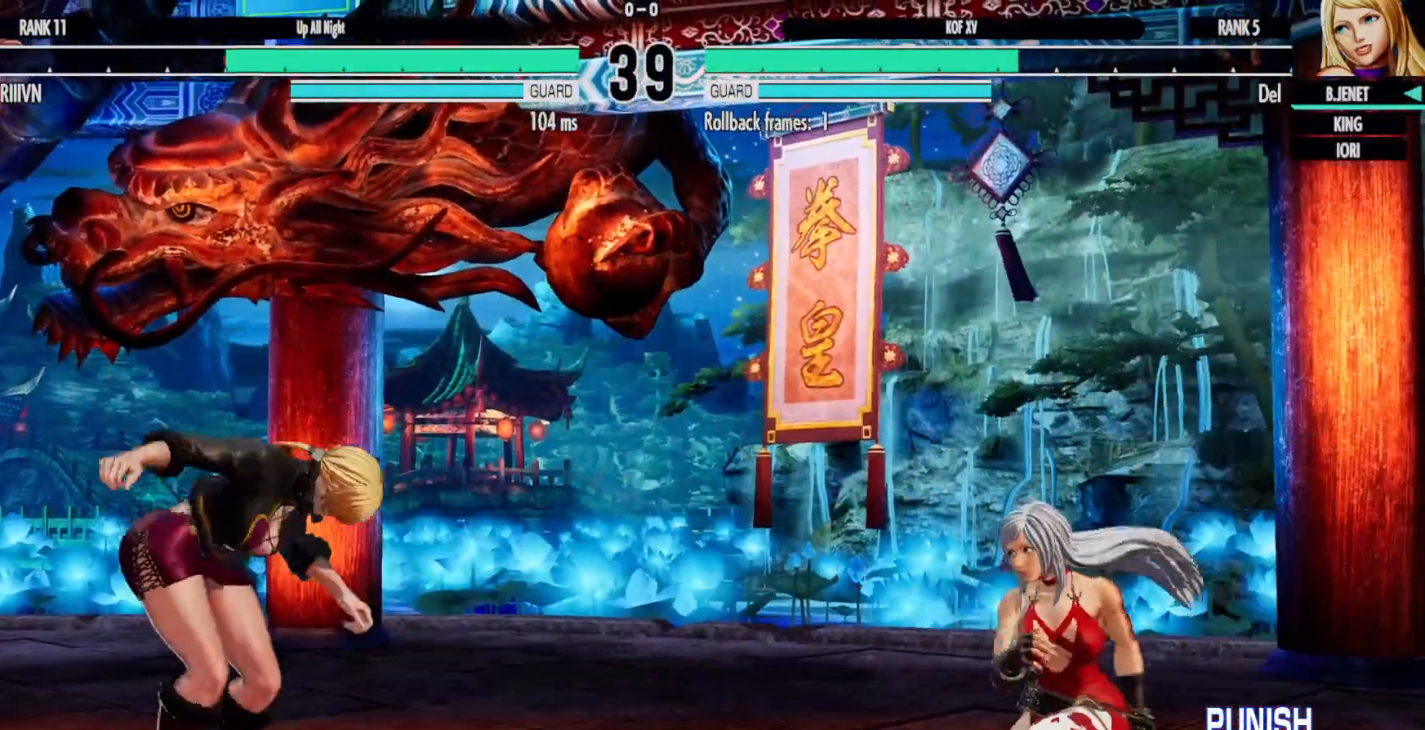
{"dt_ms": 500, "buttons": [], "left_stick": "center", "right_stick": "center"}
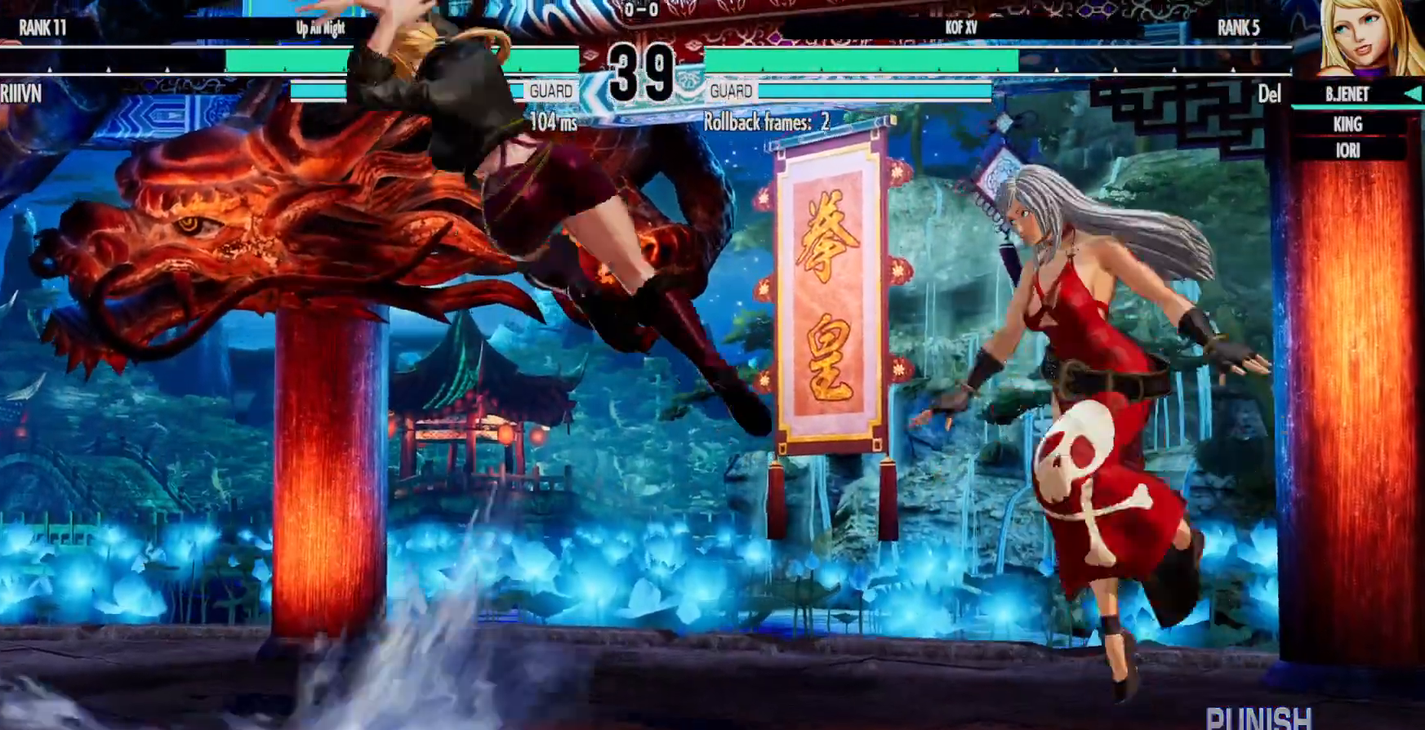
{"dt_ms": 500, "buttons": ["DPAD_RIGHT"], "left_stick": "center", "right_stick": "center", "events": [[17, "DPAD_DOWN", "down"], [33, "A", "down"], [33, "DPAD_RIGHT", "down"], [67, "DPAD_RIGHT", "up"], [83, "DPAD_RIGHT", "down"], [133, "A", "up"], [183, "A", "down"], [200, "DPAD_RIGHT", "up"], [283, "A", "up"], [333, "DPAD_DOWN", "up"], [367, "A", "down"], [450, "A", "up"], [467, "DPAD_RIGHT", "down"]]}
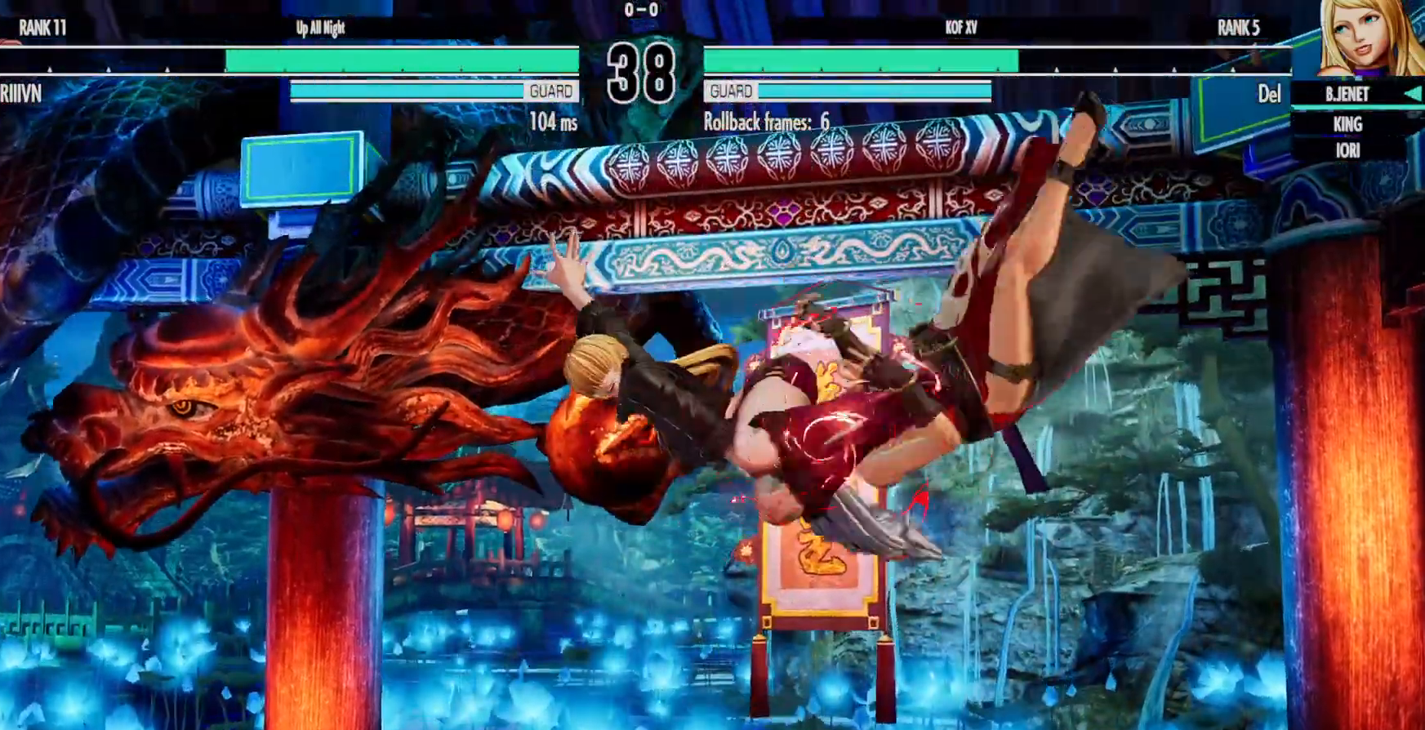
{"dt_ms": 500, "buttons": [], "left_stick": "center", "right_stick": "center"}
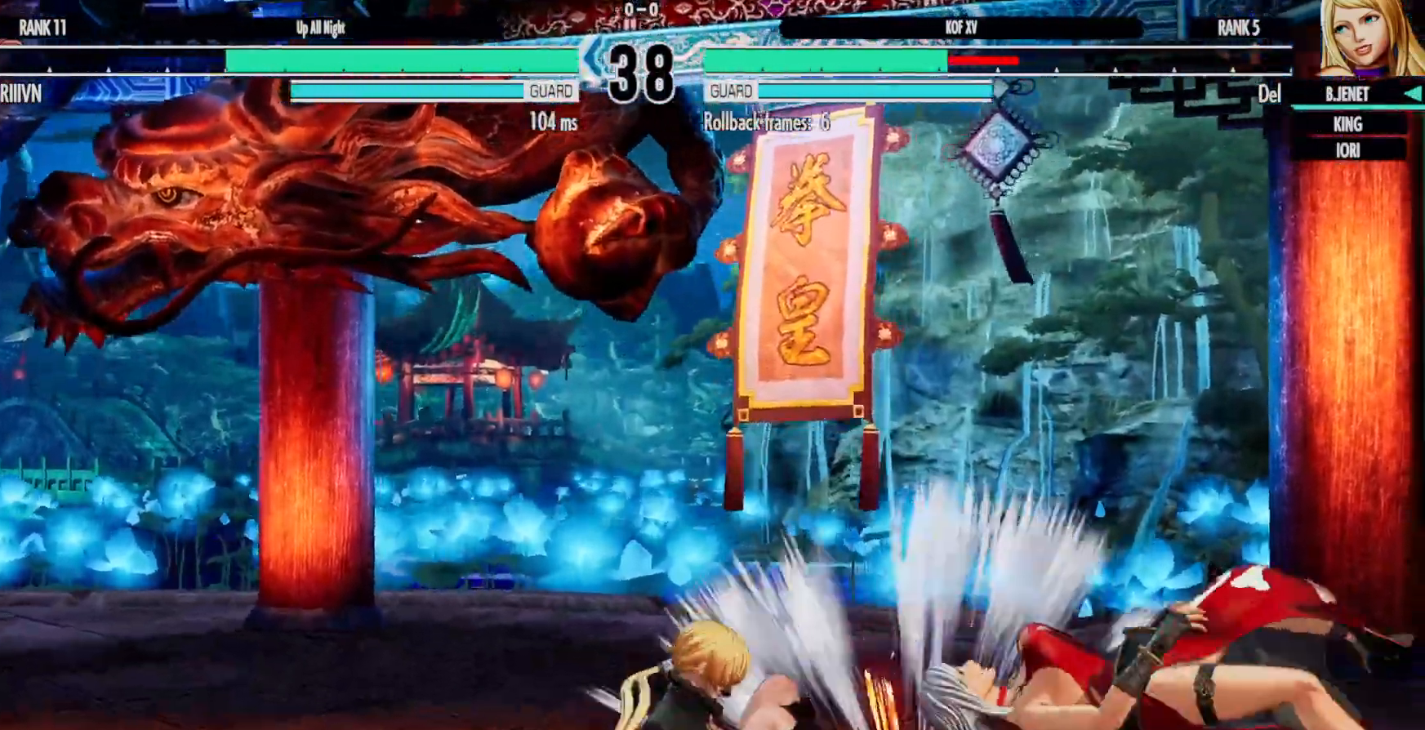
{"dt_ms": 500, "buttons": ["X"], "left_stick": "center", "right_stick": "center", "events": [[50, "B", "down"], [67, "Y", "down"], [83, "X", "down"], [117, "B", "up"], [150, "Y", "up"], [200, "X", "up"], [367, "B", "down"], [383, "X", "down"], [383, "Y", "down"], [483, "B", "up"], [483, "Y", "up"]]}
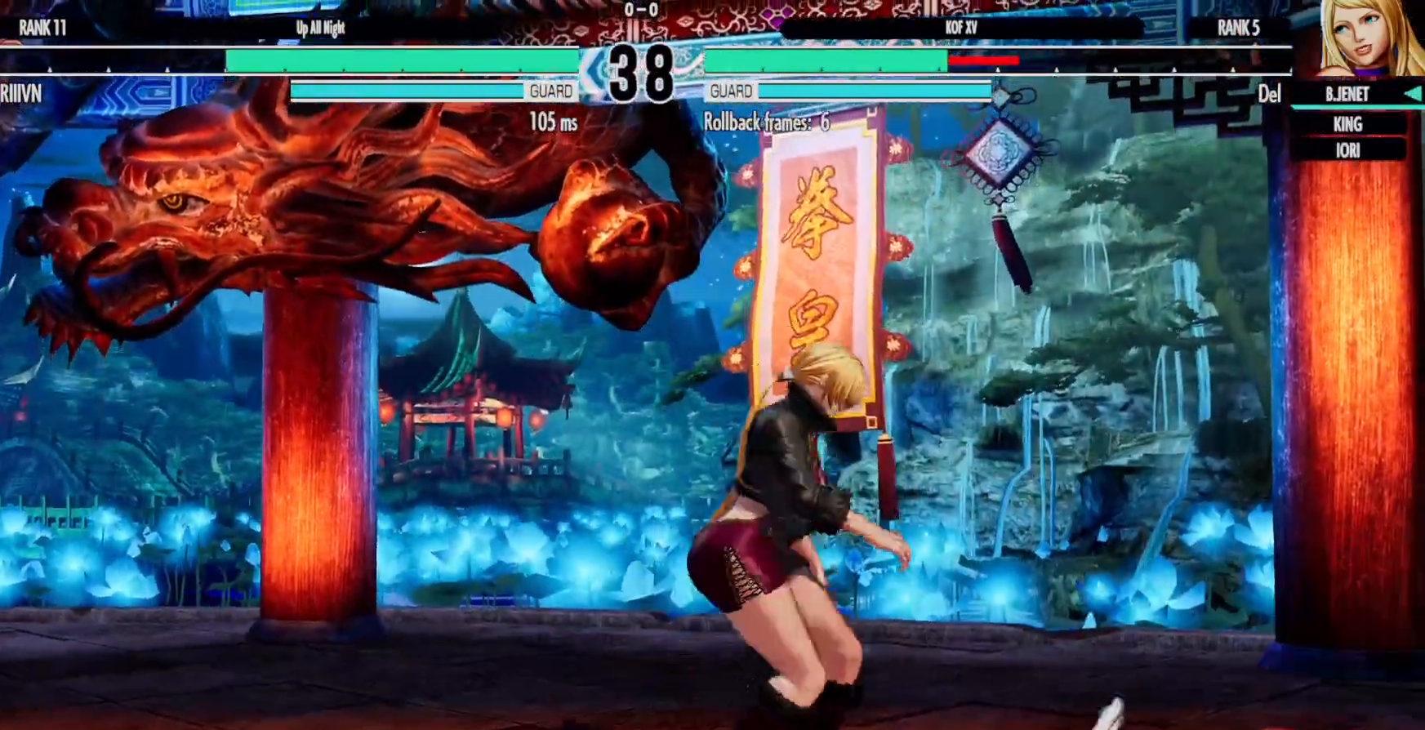
{"dt_ms": 500, "buttons": ["DPAD_RIGHT"], "left_stick": "center", "right_stick": "center", "events": [[17, "X", "up"], [500, "DPAD_RIGHT", "down"]]}
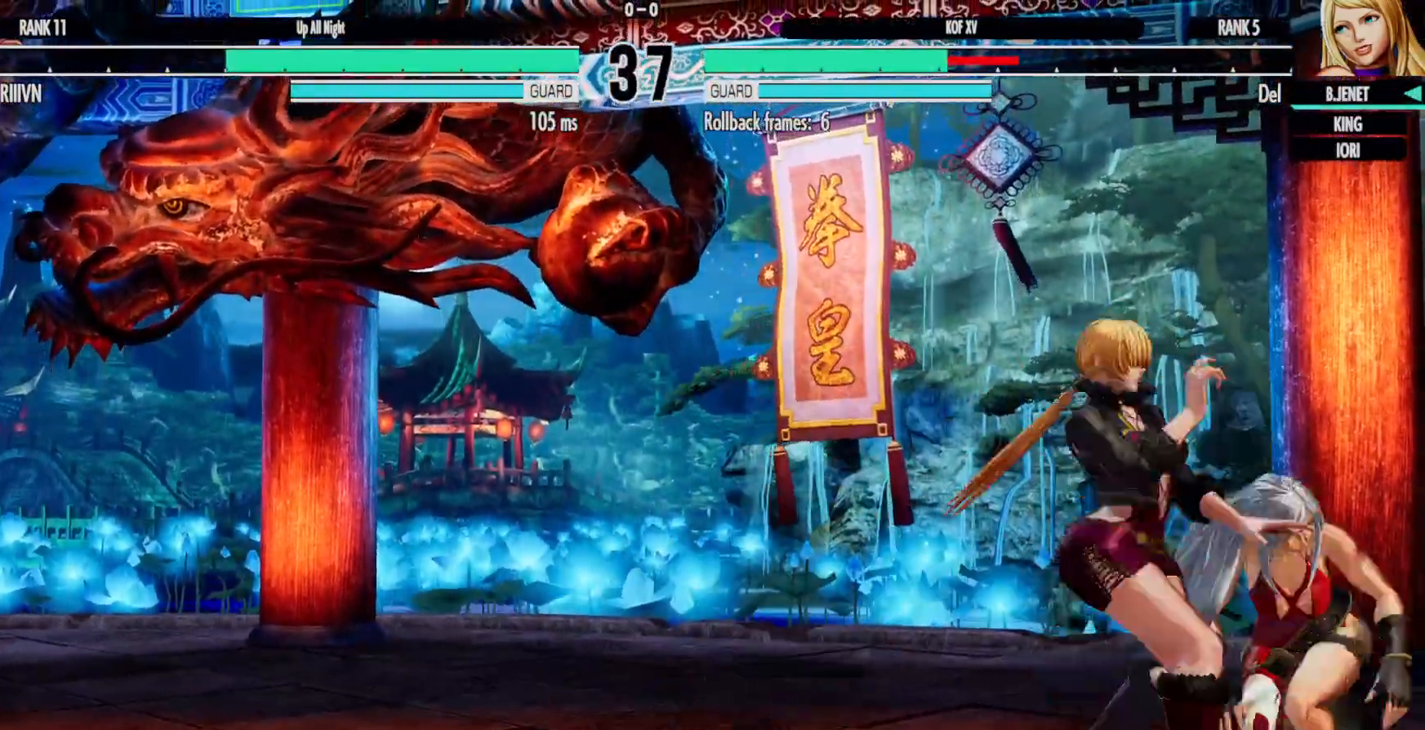
{"dt_ms": 1000, "buttons": ["A", "B"], "left_stick": "center", "right_stick": "center"}
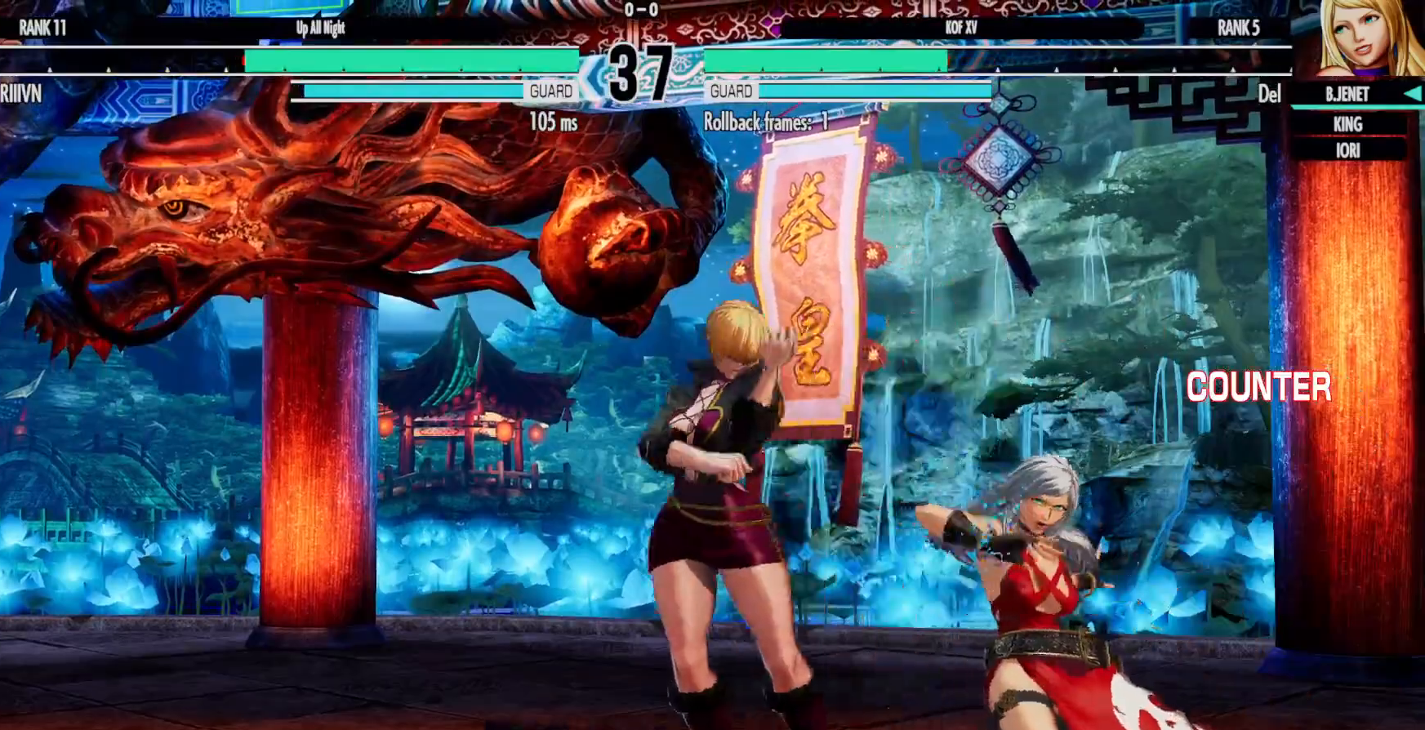
{"dt_ms": 500, "buttons": [], "left_stick": "center", "right_stick": "center", "events": [[67, "B", "up"], [83, "DPAD_DOWN", "down"], [100, "A", "up"], [150, "DPAD_RIGHT", "down"], [217, "DPAD_DOWN", "up"], [250, "B", "down"], [283, "DPAD_RIGHT", "up"], [350, "B", "up"]]}
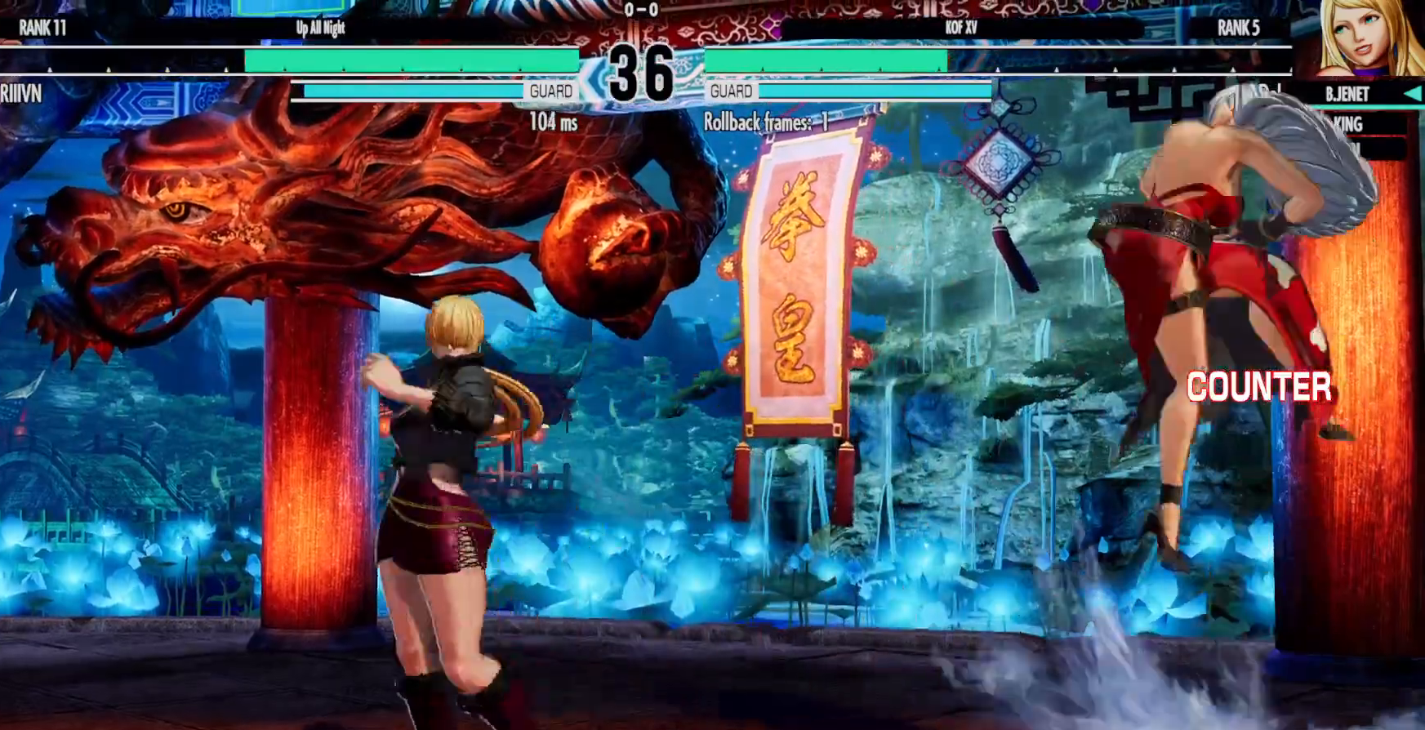
{"dt_ms": 500, "buttons": ["B", "X", "DPAD_DOWN", "DPAD_RIGHT"], "left_stick": "center", "right_stick": "center", "events": [[383, "DPAD_RIGHT", "down"], [417, "DPAD_DOWN", "down"], [450, "B", "down"], [483, "X", "down"]]}
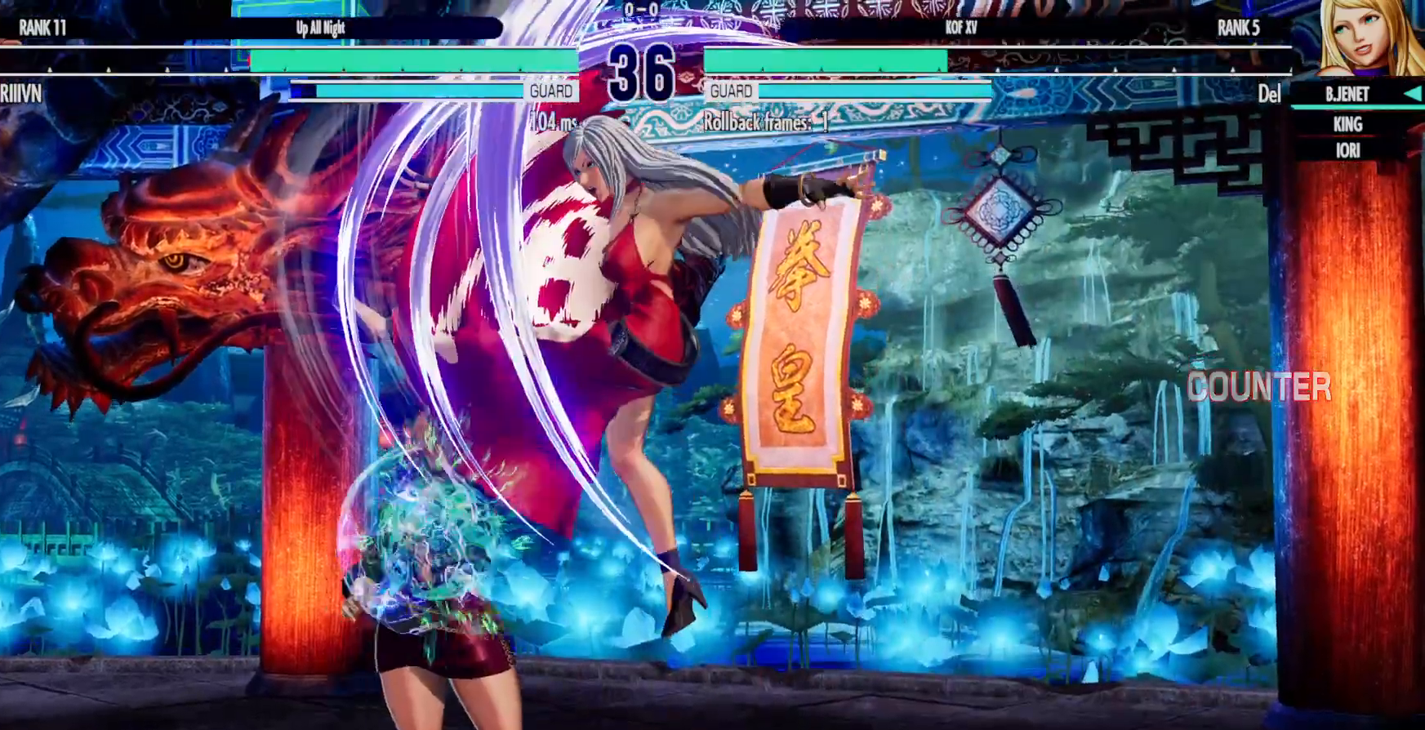
{"dt_ms": 500, "buttons": ["A", "B", "DPAD_DOWN", "DPAD_RIGHT"], "left_stick": "center", "right_stick": "center", "events": [[33, "B", "up"], [67, "X", "up"], [183, "B", "down"], [183, "X", "down"], [183, "Y", "down"], [200, "B", "up"], [217, "Y", "up"], [233, "X", "up"], [317, "B", "down"], [333, "X", "down"], [350, "X", "up"], [383, "B", "up"], [433, "B", "down"], [467, "A", "down"], [467, "L2", "down"], [483, "L2", "up"]]}
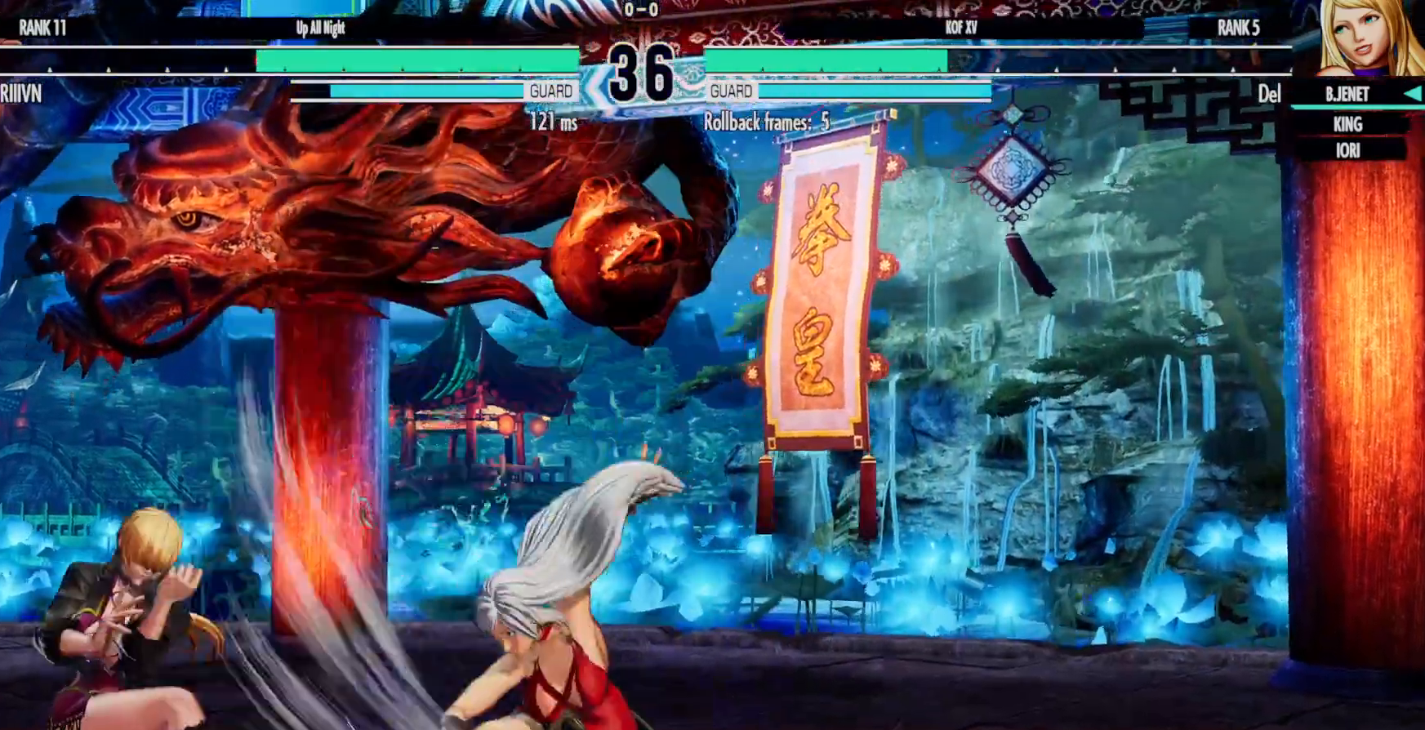
{"dt_ms": 500, "buttons": ["DPAD_RIGHT"], "left_stick": "center", "right_stick": "center", "events": [[17, "B", "up"], [167, "A", "up"], [217, "B", "down"], [350, "B", "up"], [450, "DPAD_DOWN", "up"]]}
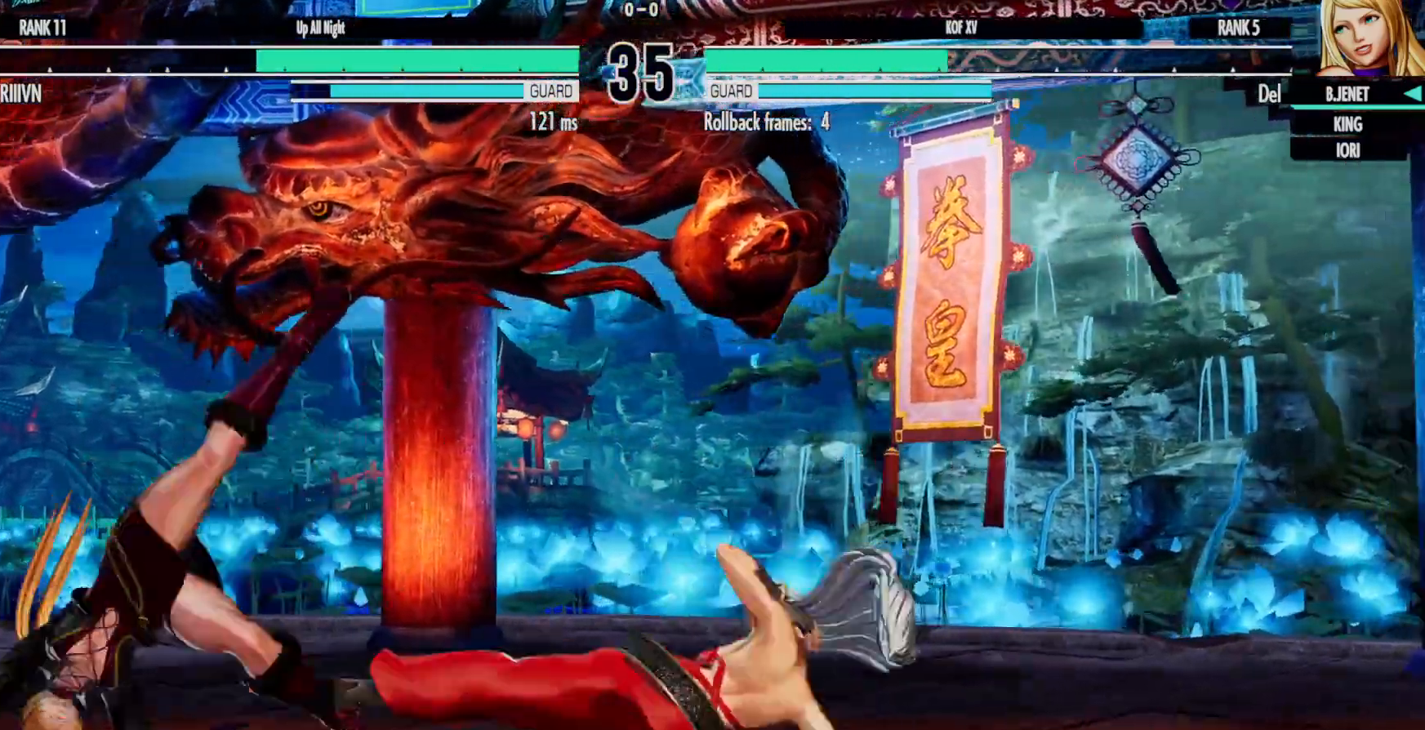
{"dt_ms": 500, "buttons": ["DPAD_RIGHT"], "left_stick": "center", "right_stick": "center"}
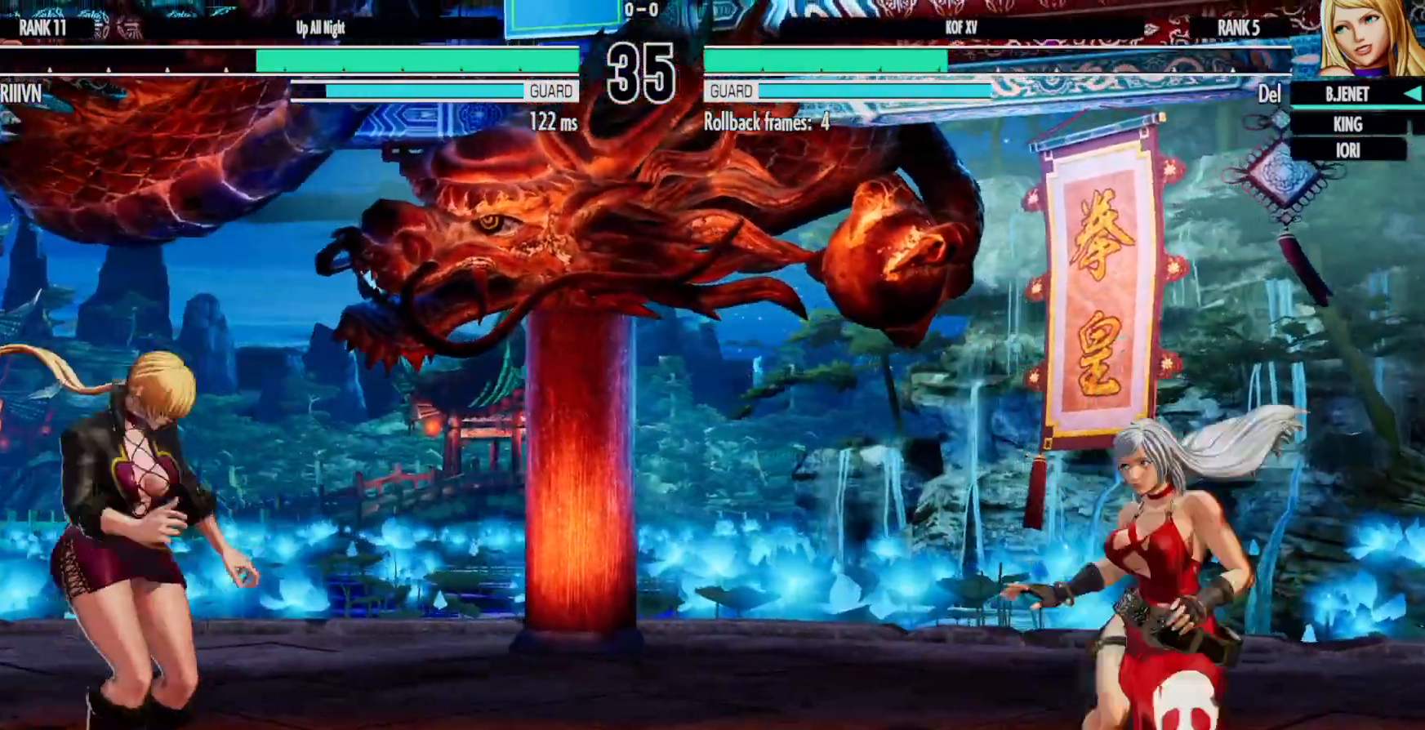
{"dt_ms": 500, "buttons": [], "left_stick": "center", "right_stick": "center", "events": [[17, "DPAD_DOWN", "down"], [83, "DPAD_RIGHT", "up"], [183, "DPAD_LEFT", "down"], [217, "DPAD_DOWN", "up"], [267, "DPAD_LEFT", "up"], [267, "Y", "down"], [433, "Y", "up"]]}
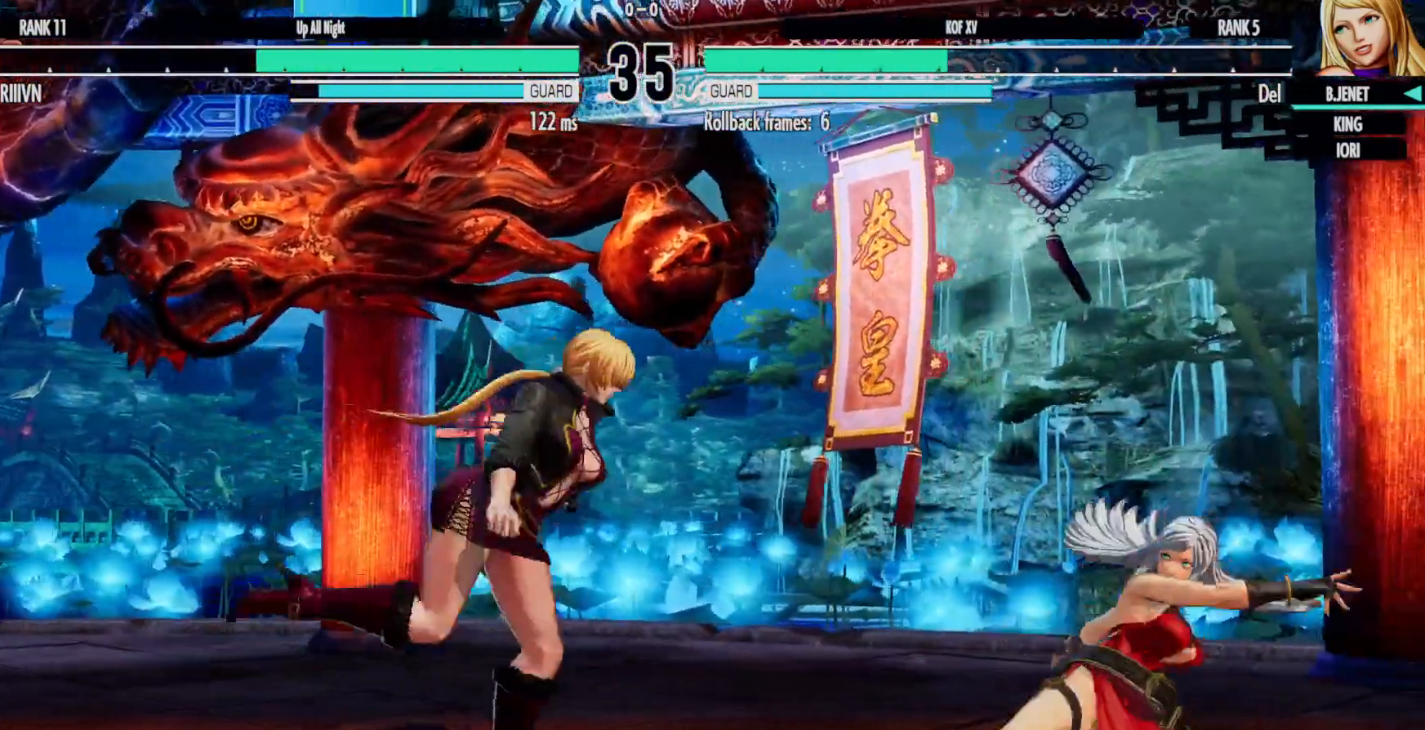
{"dt_ms": 500, "buttons": [], "left_stick": "center", "right_stick": "center"}
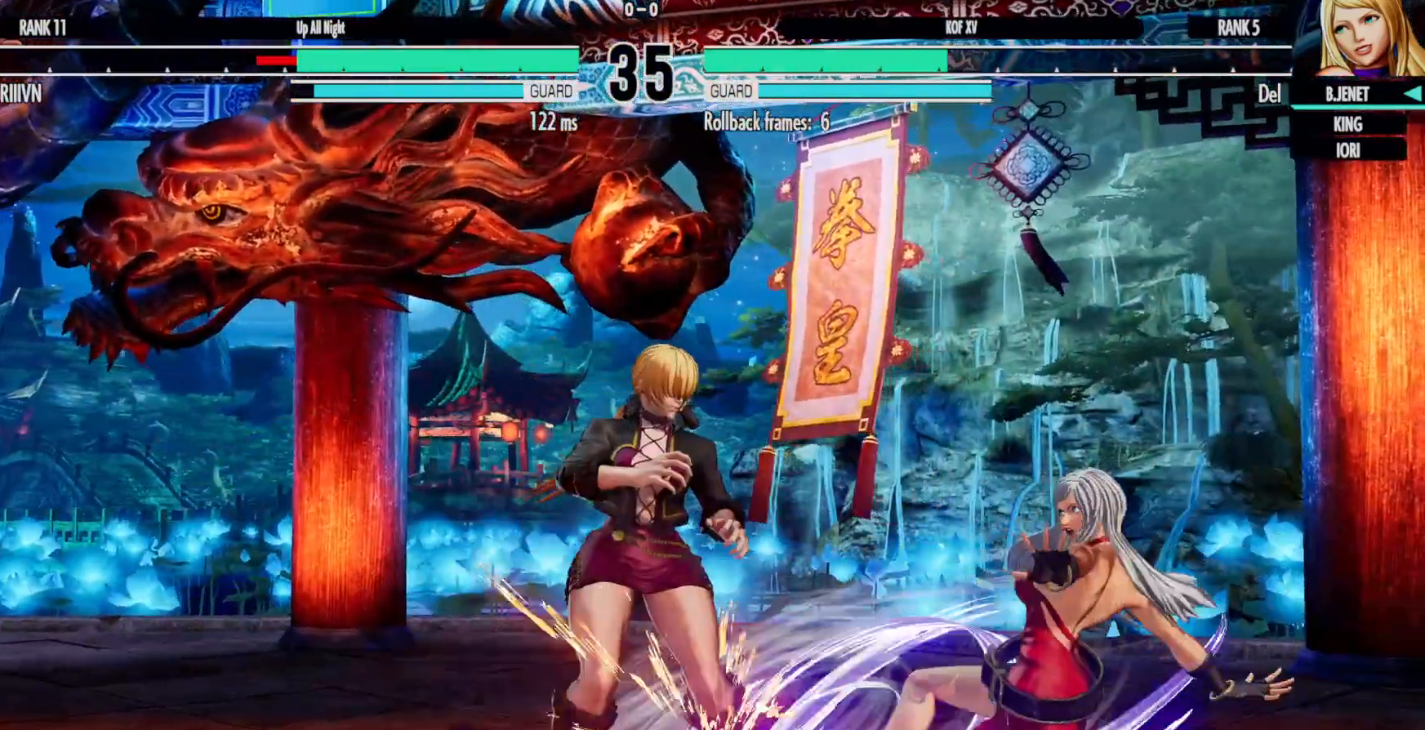
{"dt_ms": 500, "buttons": ["L2", "DPAD_DOWN"], "left_stick": "center", "right_stick": "center"}